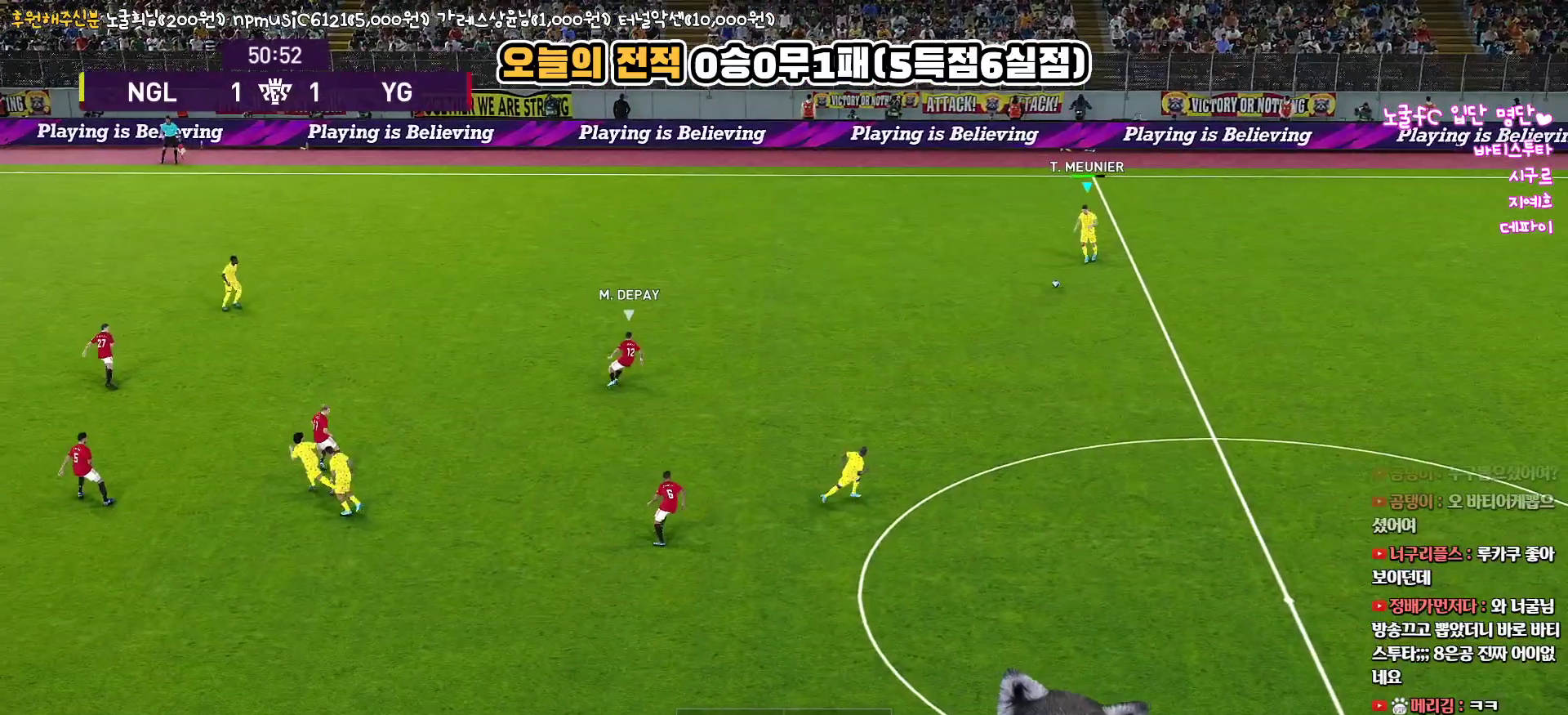
Gameplay with a controller (PlayStation layout); each line is a JSON object with the inputs held at the frame after it. "events" lists button and stick changes between this image and that frame as [ms after this image, input, new state], when the widget could be followed in between.
{"buttons": [], "left_stick": "left", "right_stick": "center", "events": []}
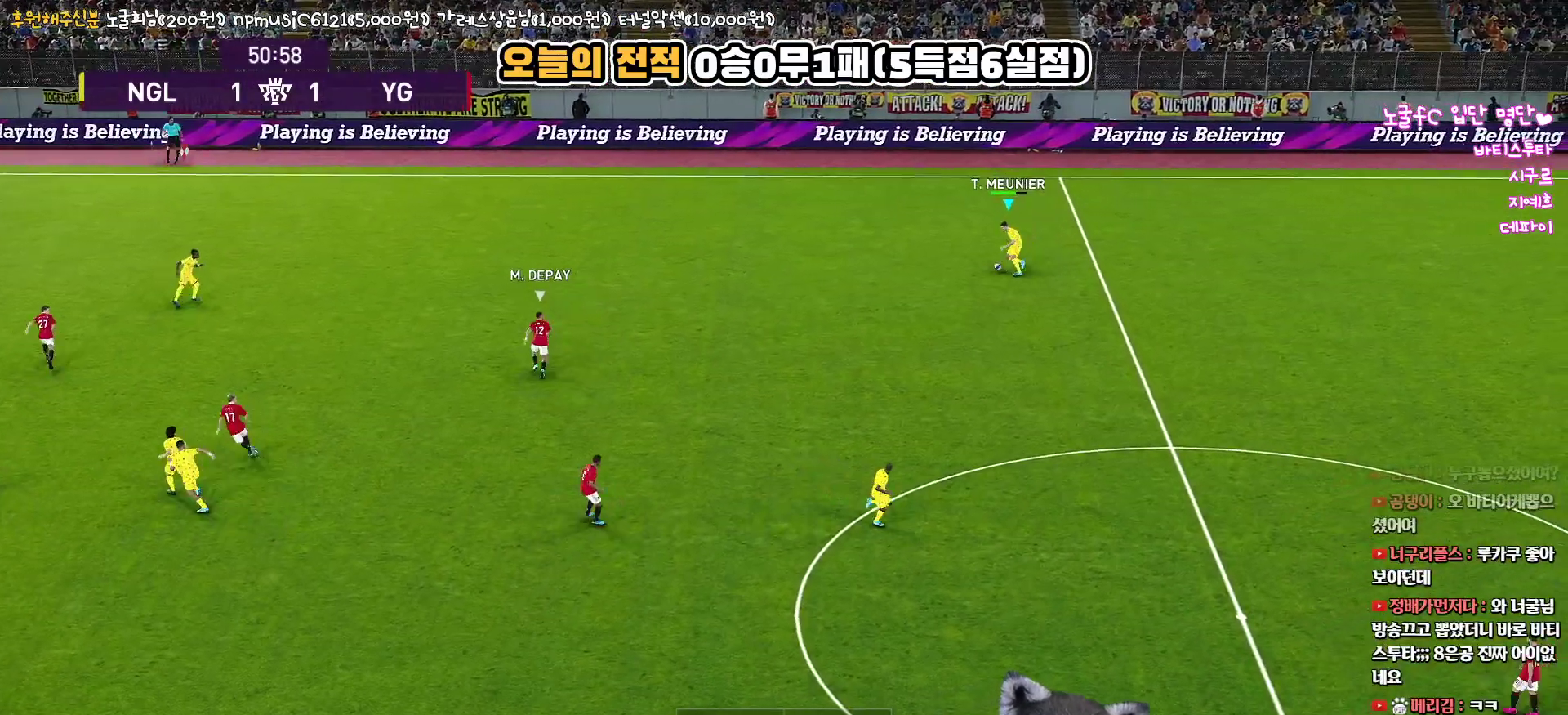
{"buttons": ["R1"], "left_stick": "left", "right_stick": "center", "events": [[200, "R1", "down"]]}
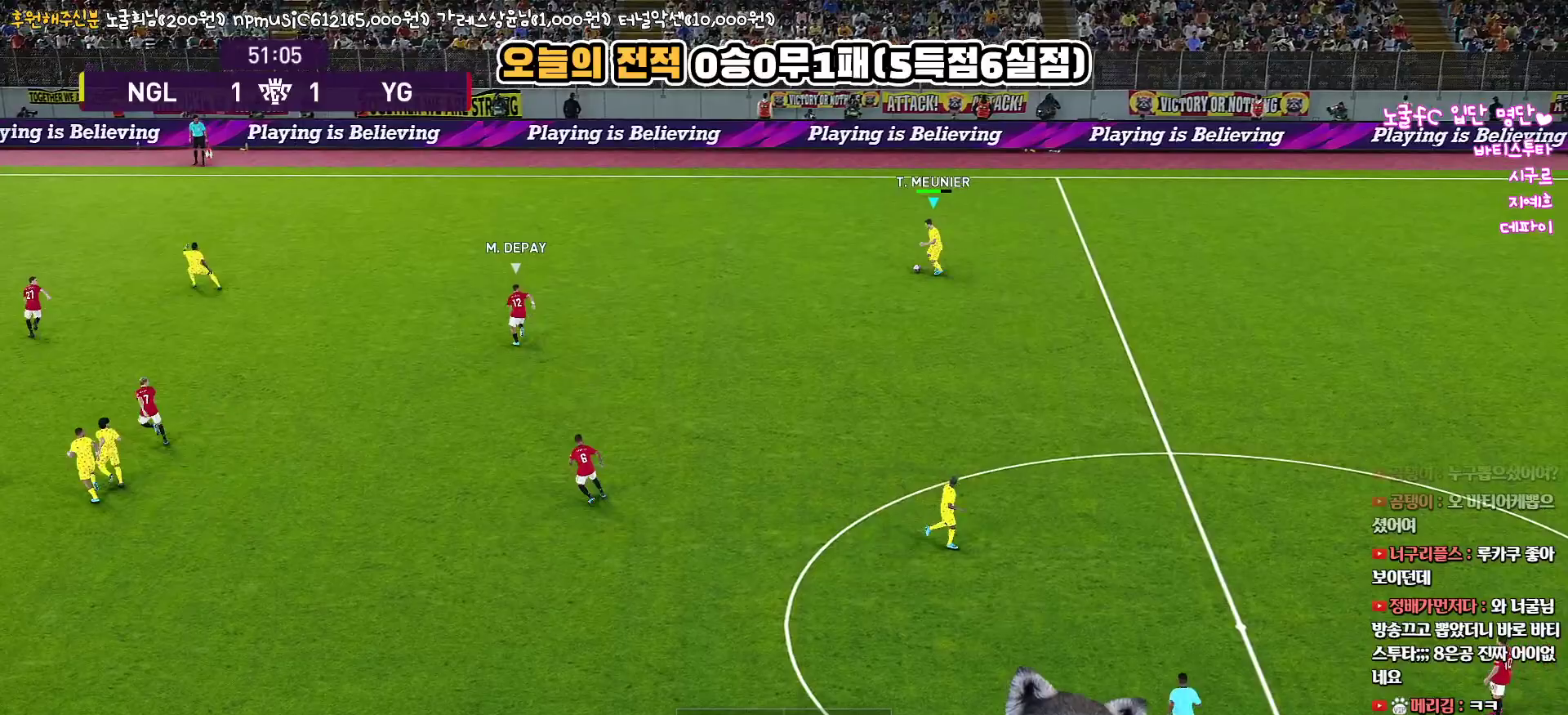
{"buttons": [], "left_stick": "left", "right_stick": "center", "events": [[100, "R1", "up"]]}
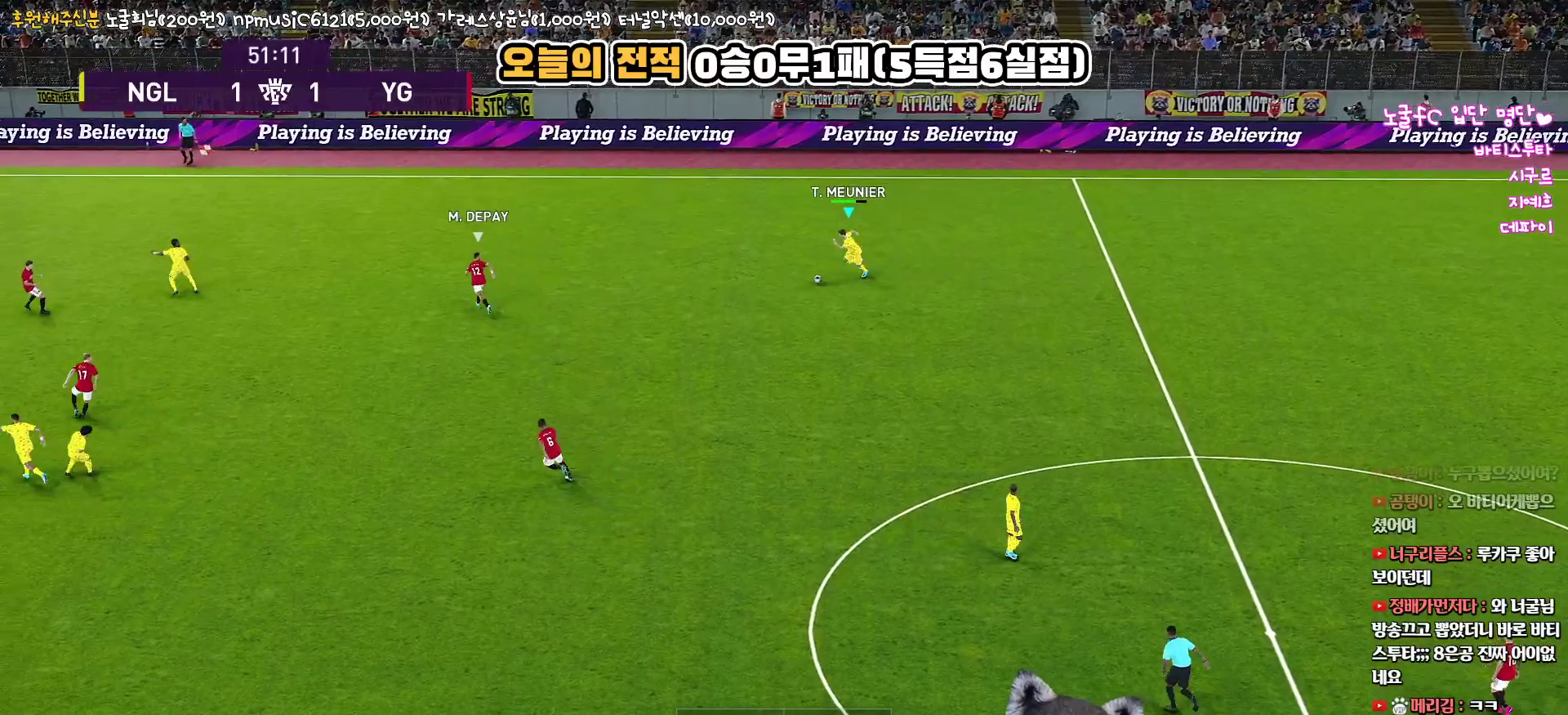
{"buttons": [], "left_stick": "down-left", "right_stick": "center", "events": [[100, "left_stick", "down-left"]]}
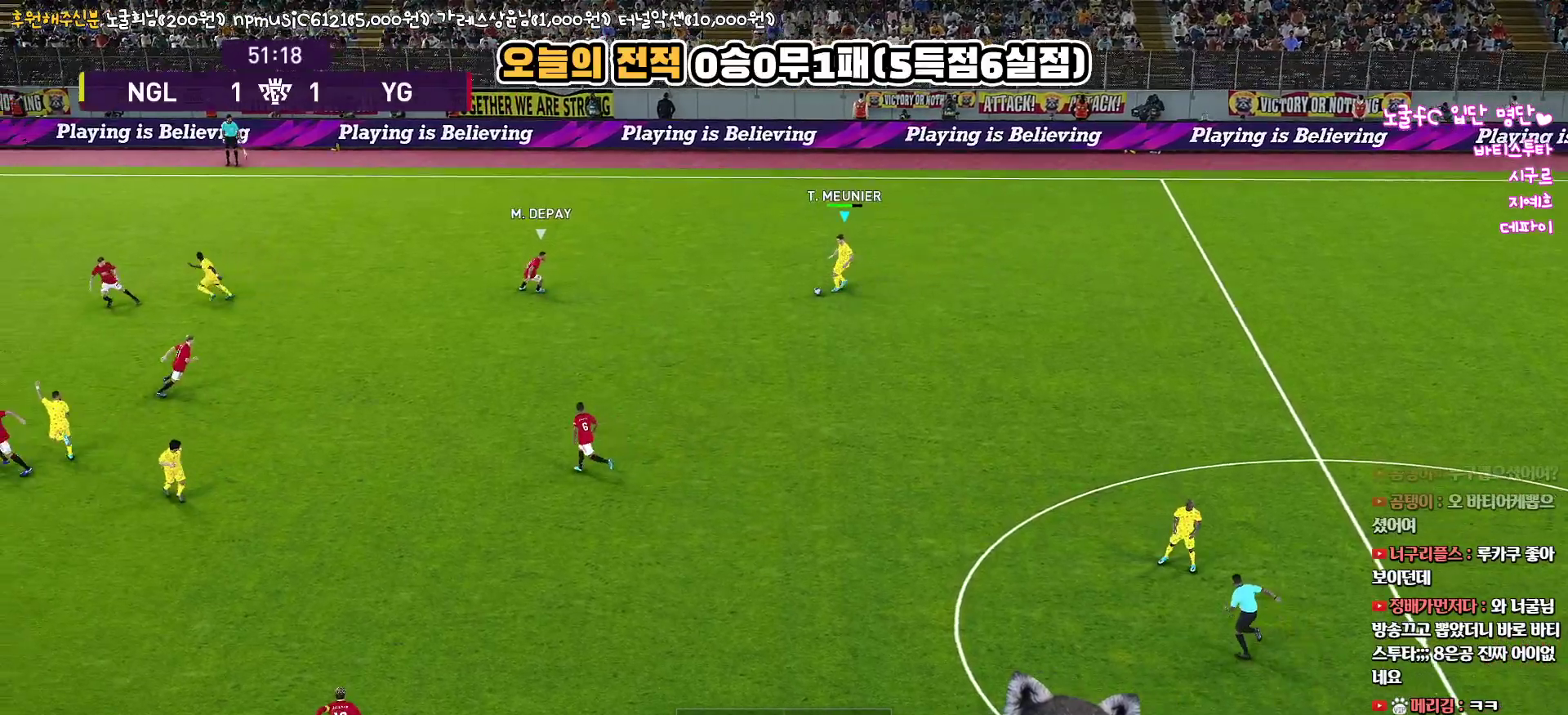
{"buttons": [], "left_stick": "down-left", "right_stick": "center", "events": []}
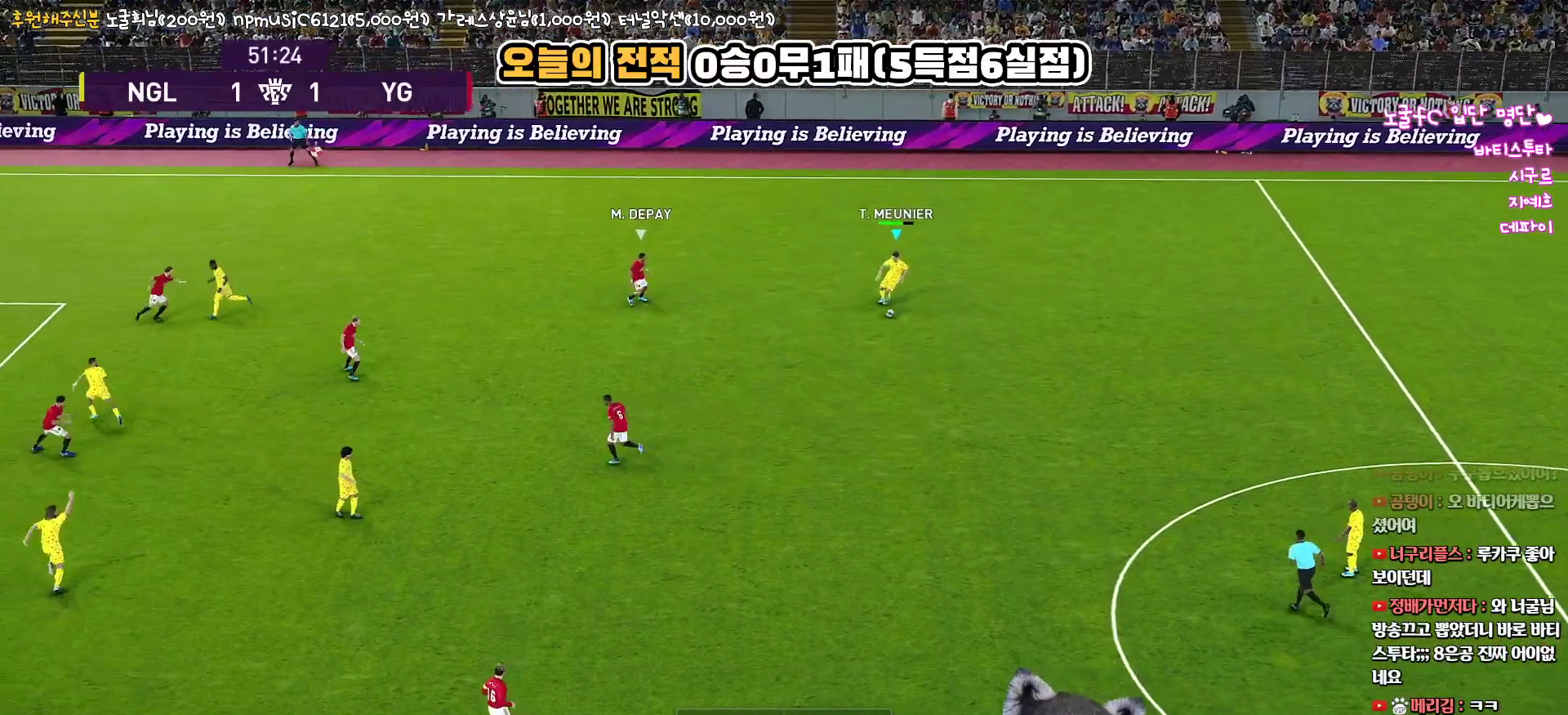
{"buttons": [], "left_stick": "down-left", "right_stick": "center", "events": []}
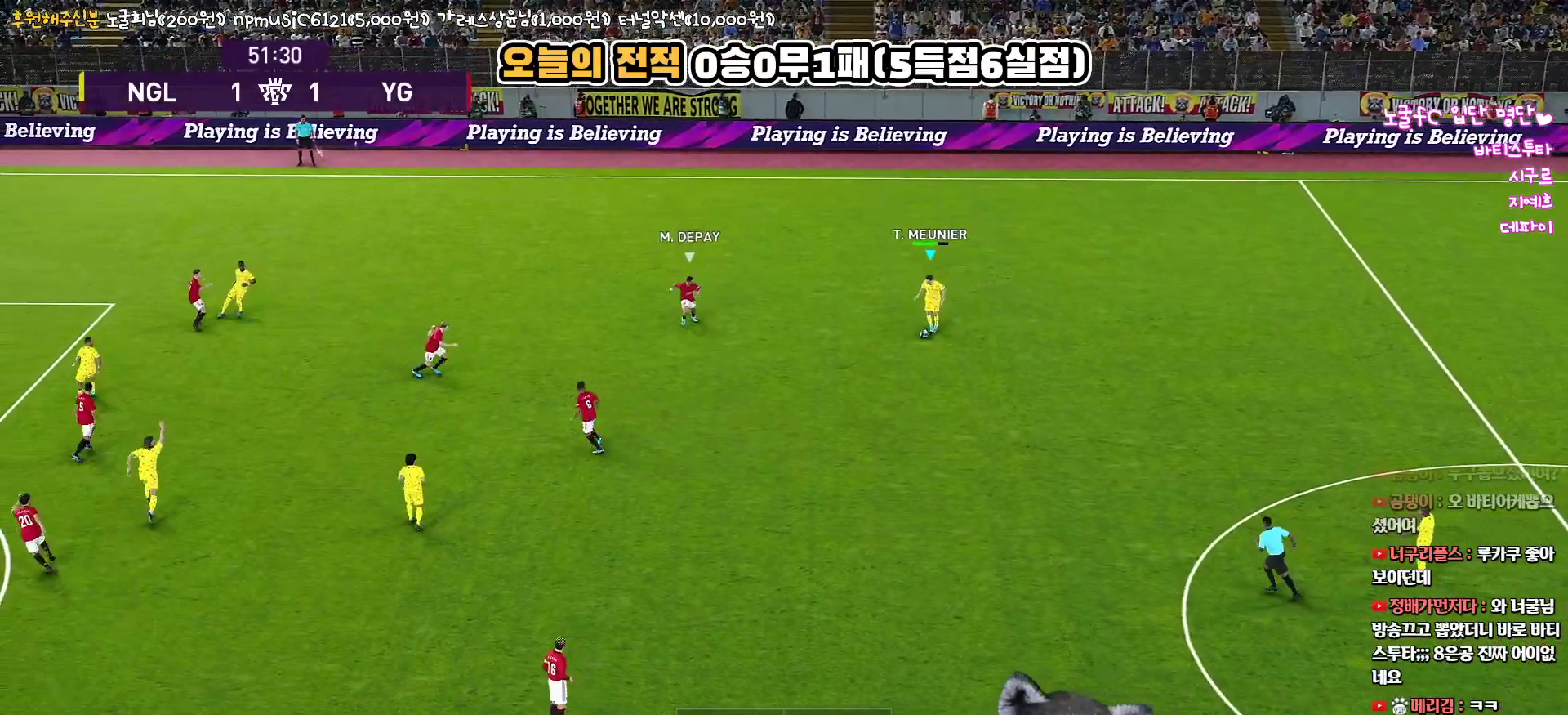
{"buttons": [], "left_stick": "down-right", "right_stick": "center", "events": [[33, "TRIANGLE", "down"], [33, "left_stick", "down"], [50, "L3", "down"], [133, "TRIANGLE", "up"], [417, "L3", "up"], [417, "left_stick", "down-right"]]}
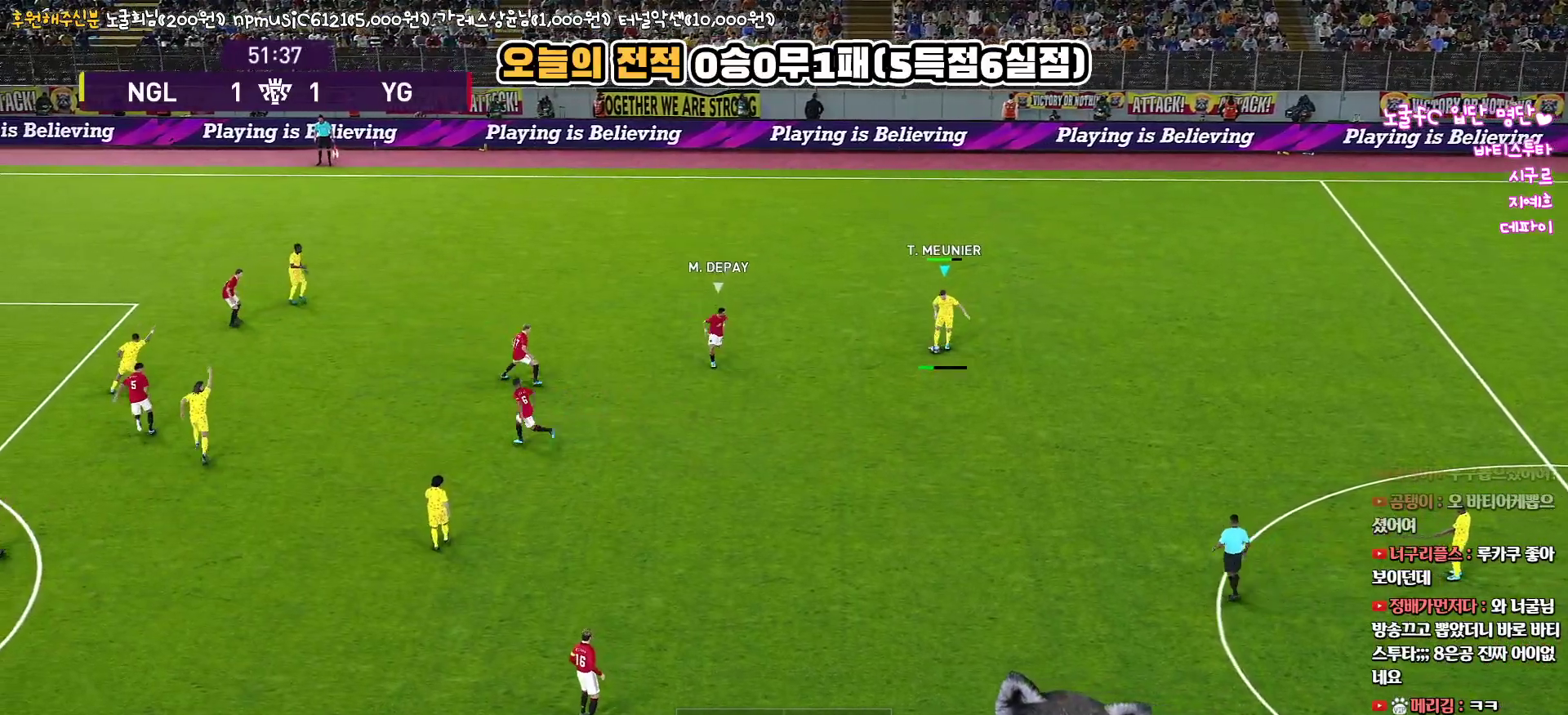
{"buttons": [], "left_stick": "left", "right_stick": "center", "events": [[50, "left_stick", "center"], [217, "left_stick", "left"]]}
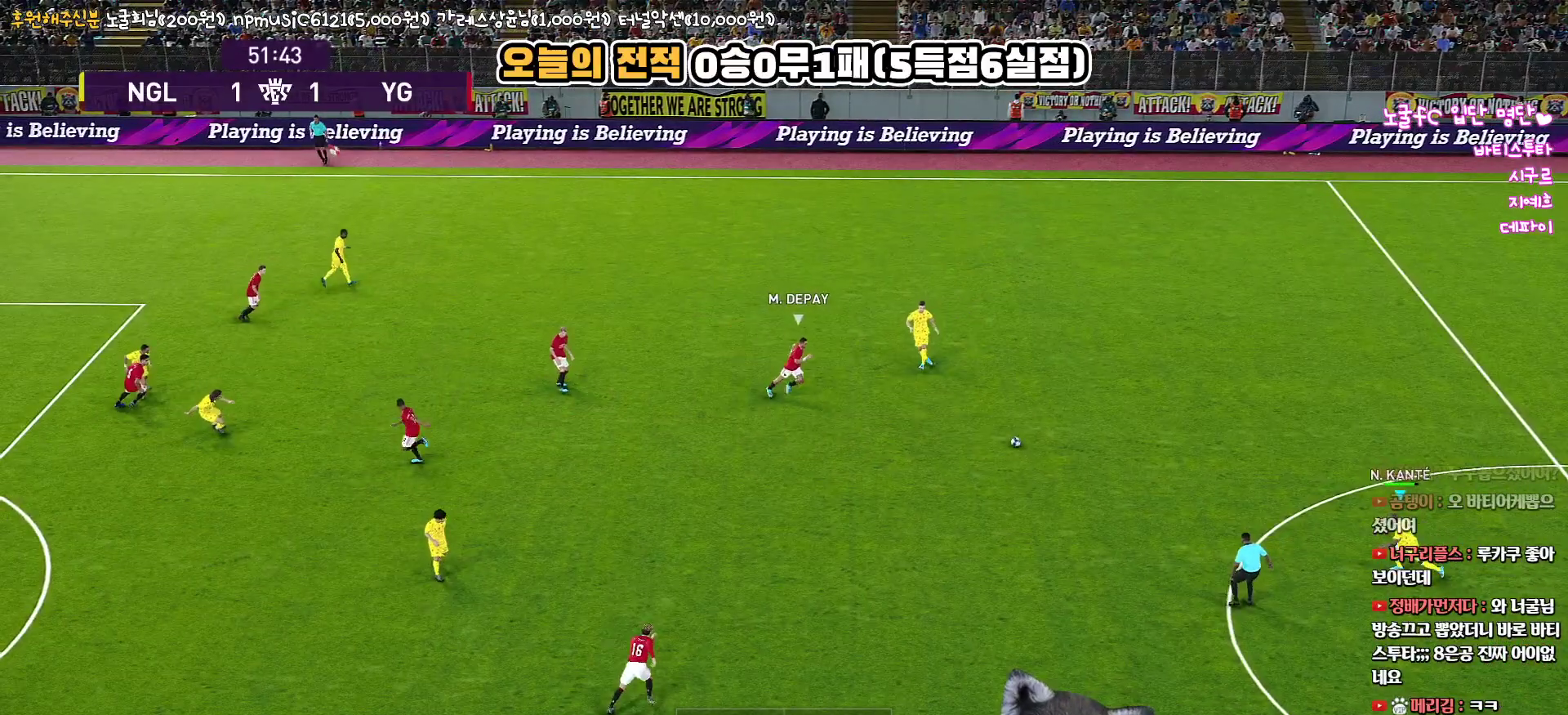
{"buttons": [], "left_stick": "left", "right_stick": "center", "events": []}
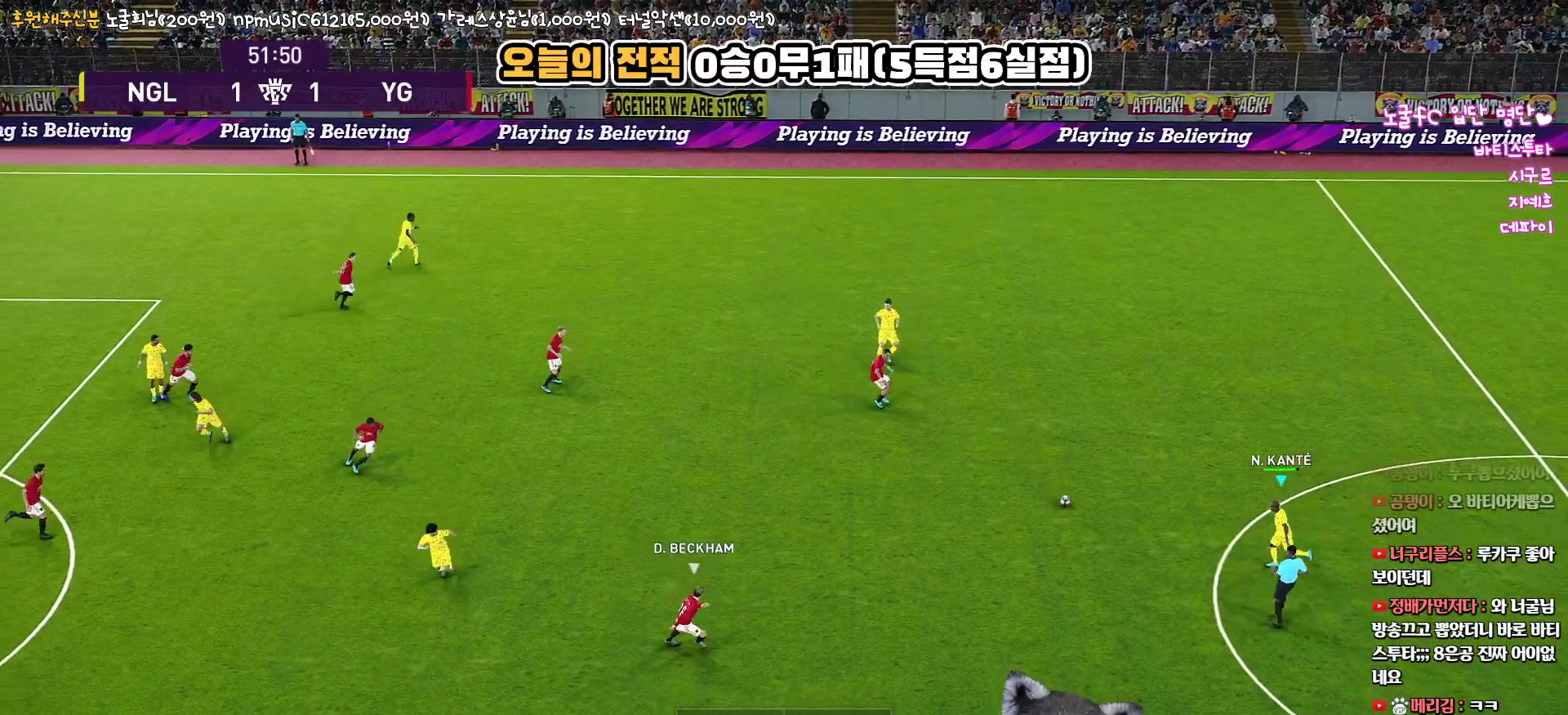
{"buttons": [], "left_stick": "left", "right_stick": "center", "events": []}
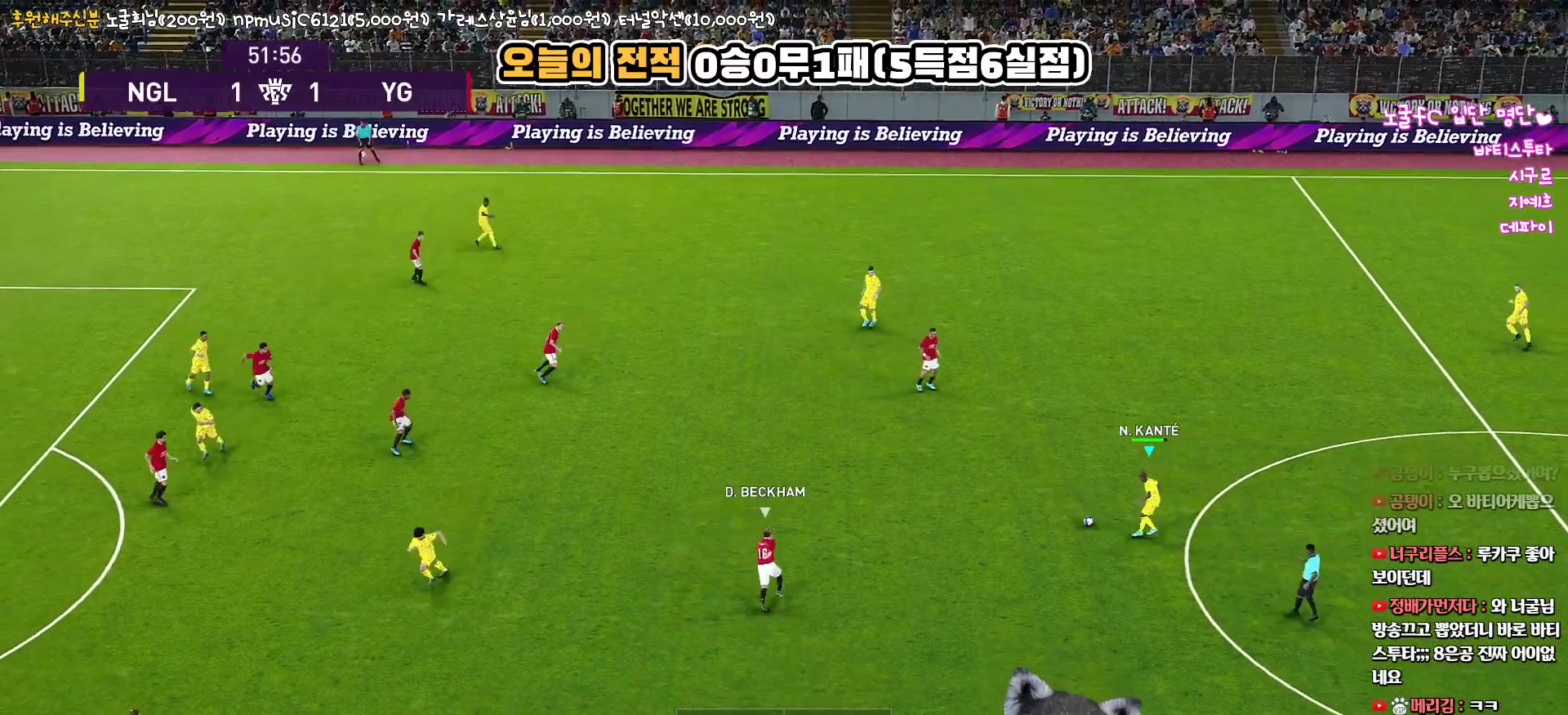
{"buttons": ["L3"], "left_stick": "down", "right_stick": "center", "events": [[183, "left_stick", "down-left"], [233, "CROSS", "down"], [300, "left_stick", "down"], [333, "L3", "down"], [400, "CROSS", "up"]]}
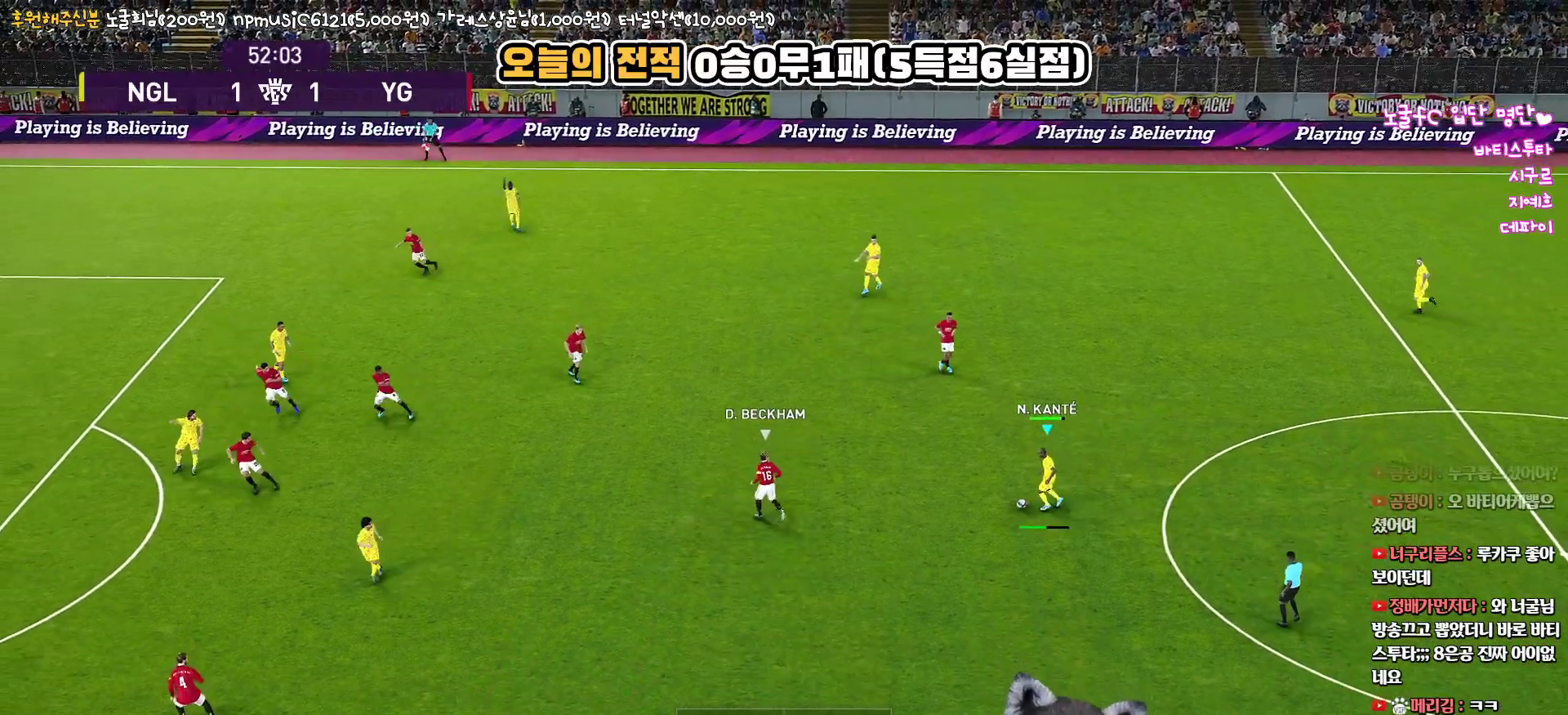
{"buttons": [], "left_stick": "down", "right_stick": "center", "events": [[300, "L3", "up"]]}
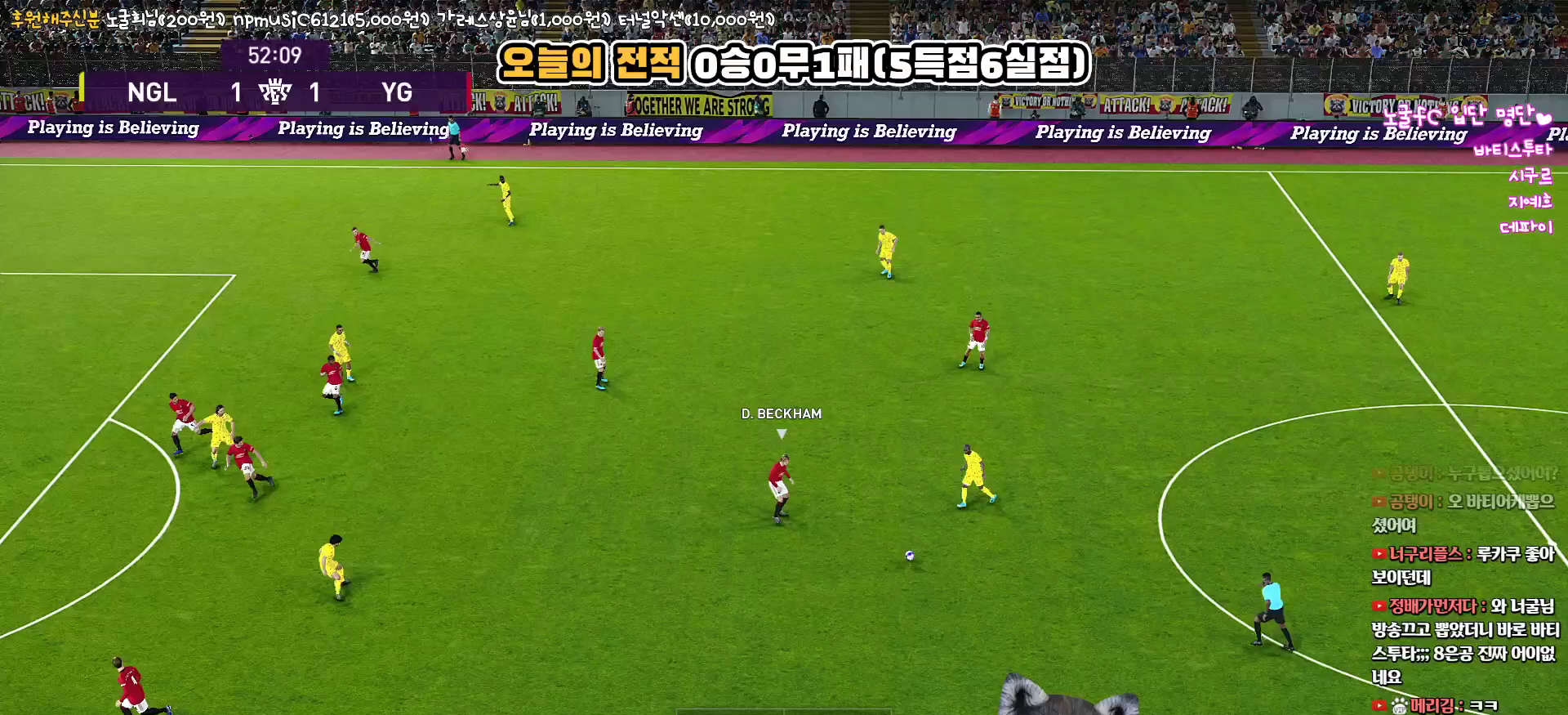
{"buttons": ["L1", "L3"], "left_stick": "up-left", "right_stick": "up-left", "events": [[67, "left_stick", "center"], [200, "left_stick", "up"], [350, "left_stick", "up-left"], [467, "L1", "down"], [500, "L3", "down"], [500, "right_stick", "up-left"]]}
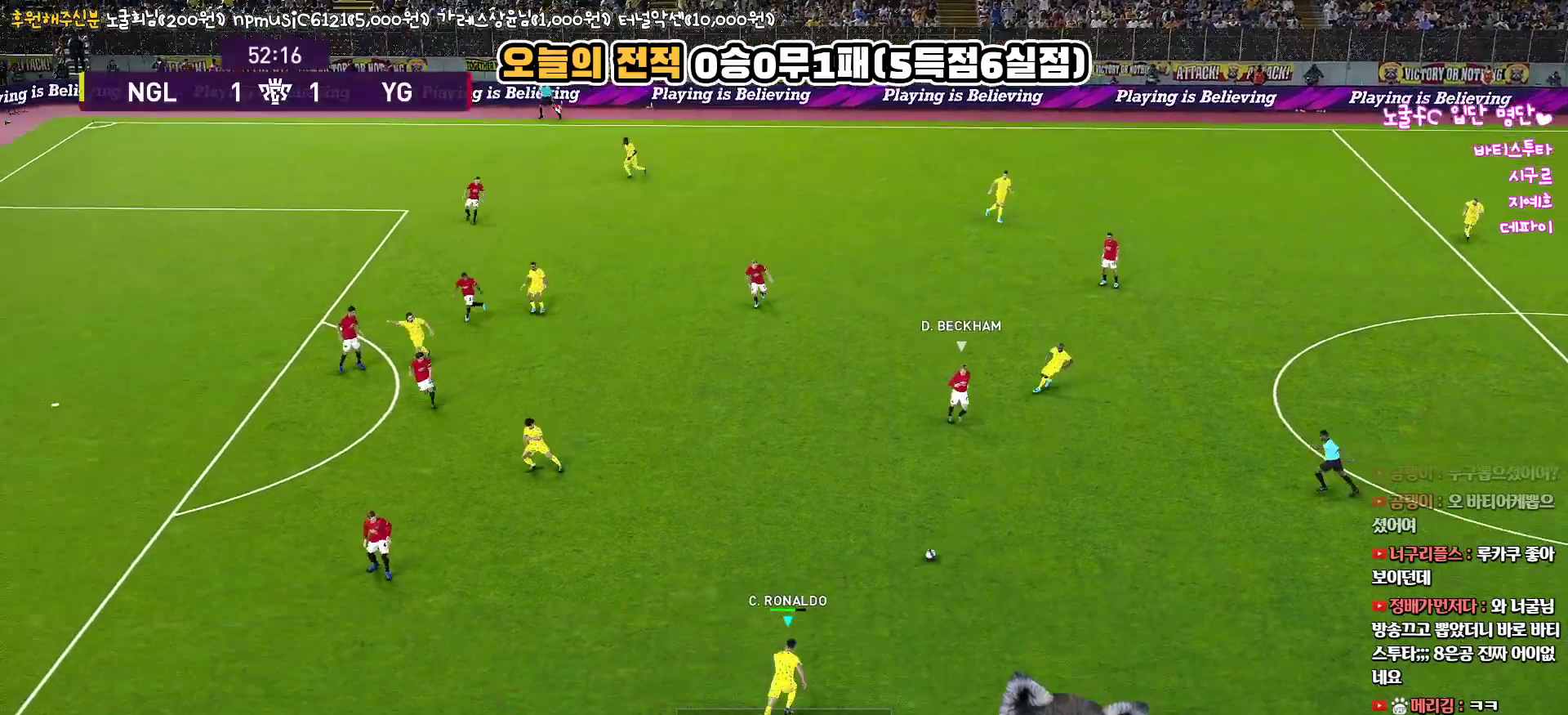
{"buttons": [], "left_stick": "up-left", "right_stick": "center", "events": [[133, "right_stick", "center"], [217, "L3", "up"], [333, "L1", "up"]]}
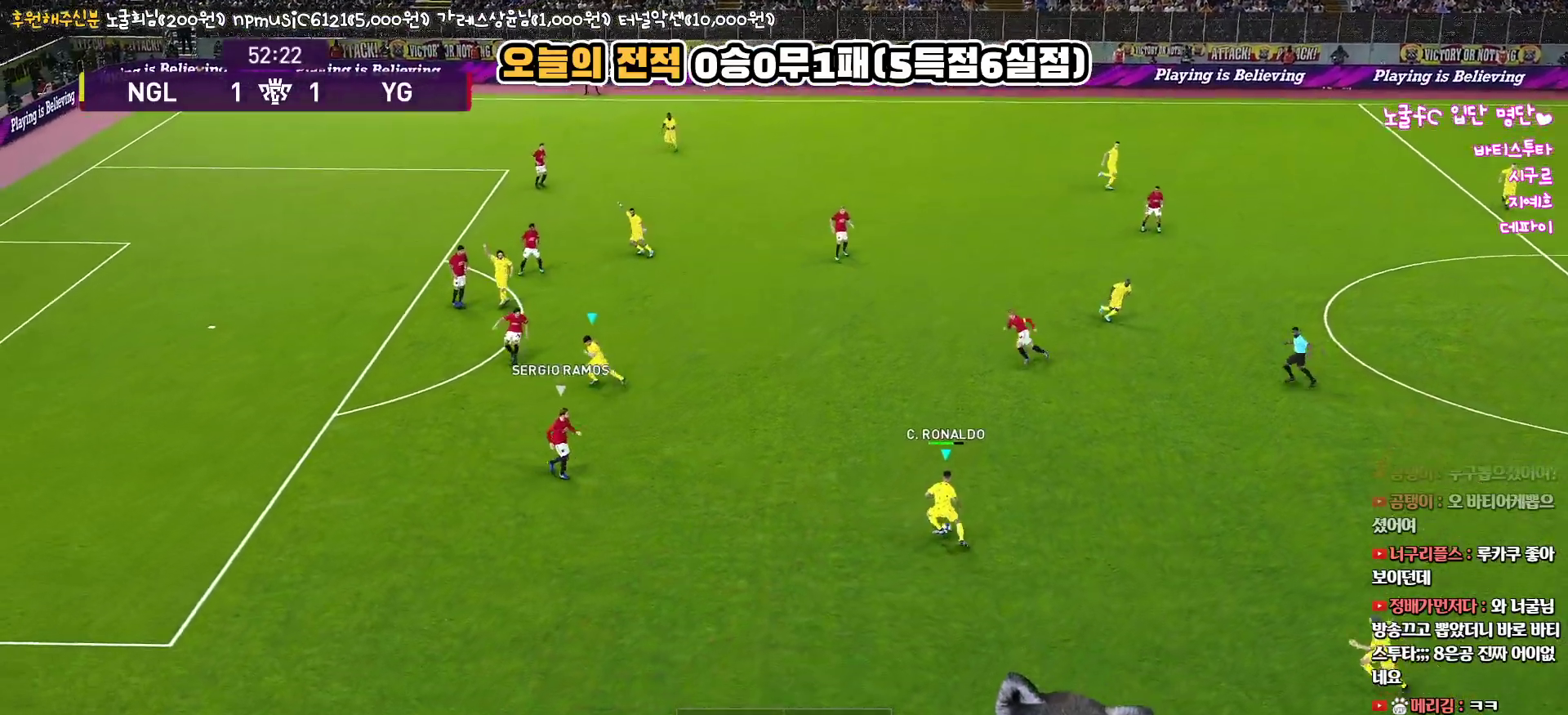
{"buttons": [], "left_stick": "left", "right_stick": "center", "events": [[50, "left_stick", "left"], [333, "TRIANGLE", "down"], [433, "TRIANGLE", "up"]]}
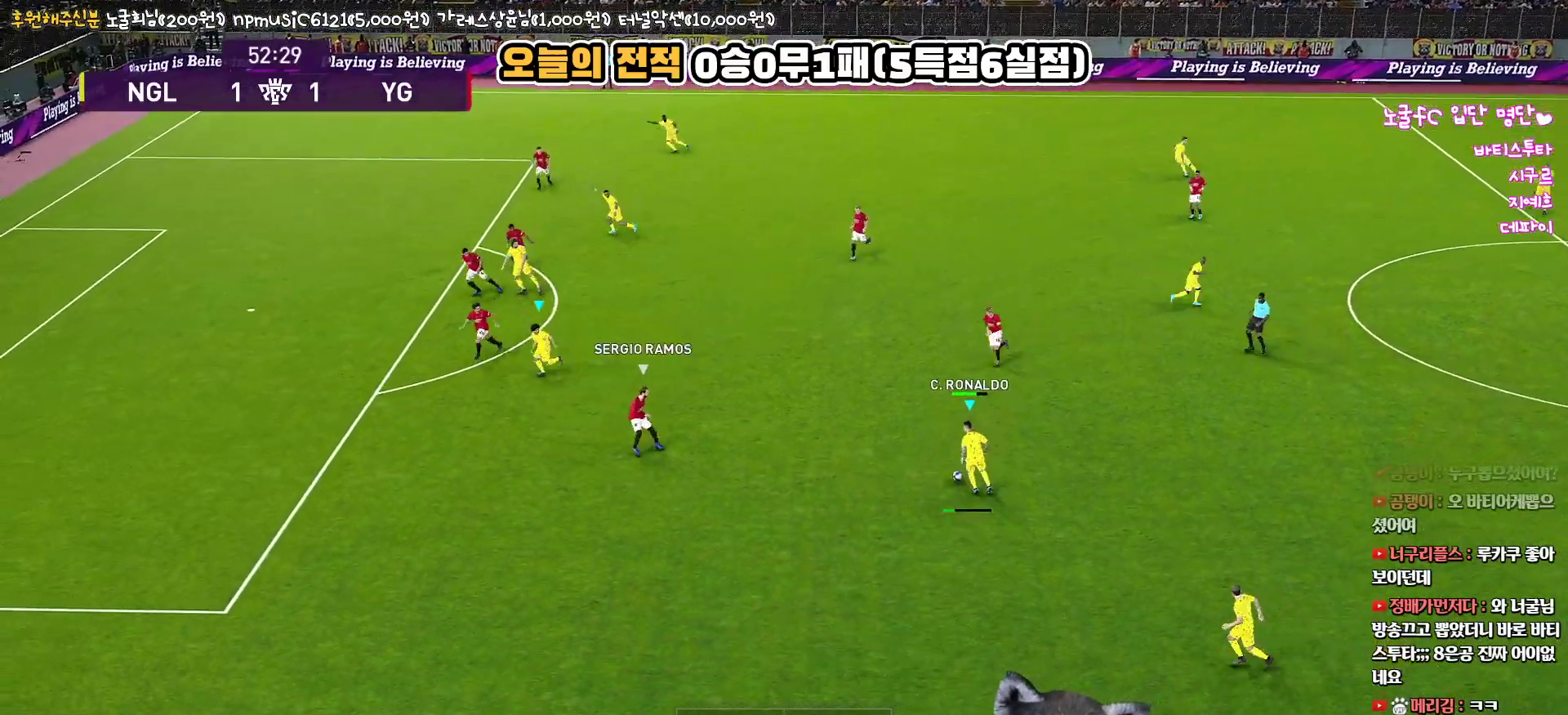
{"buttons": [], "left_stick": "left", "right_stick": "center", "events": []}
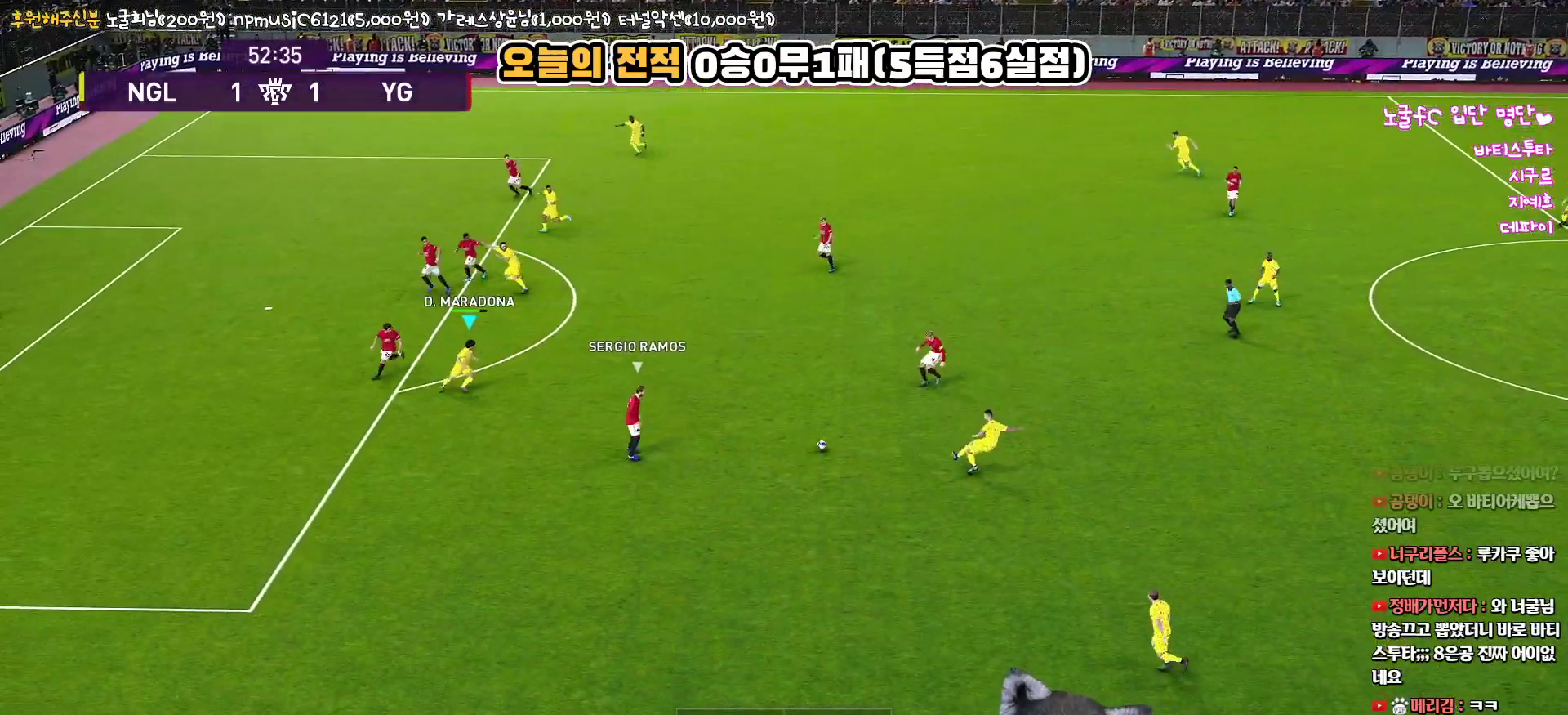
{"buttons": ["L3"], "left_stick": "up-right", "right_stick": "center", "events": [[267, "left_stick", "up-right"], [467, "L3", "down"]]}
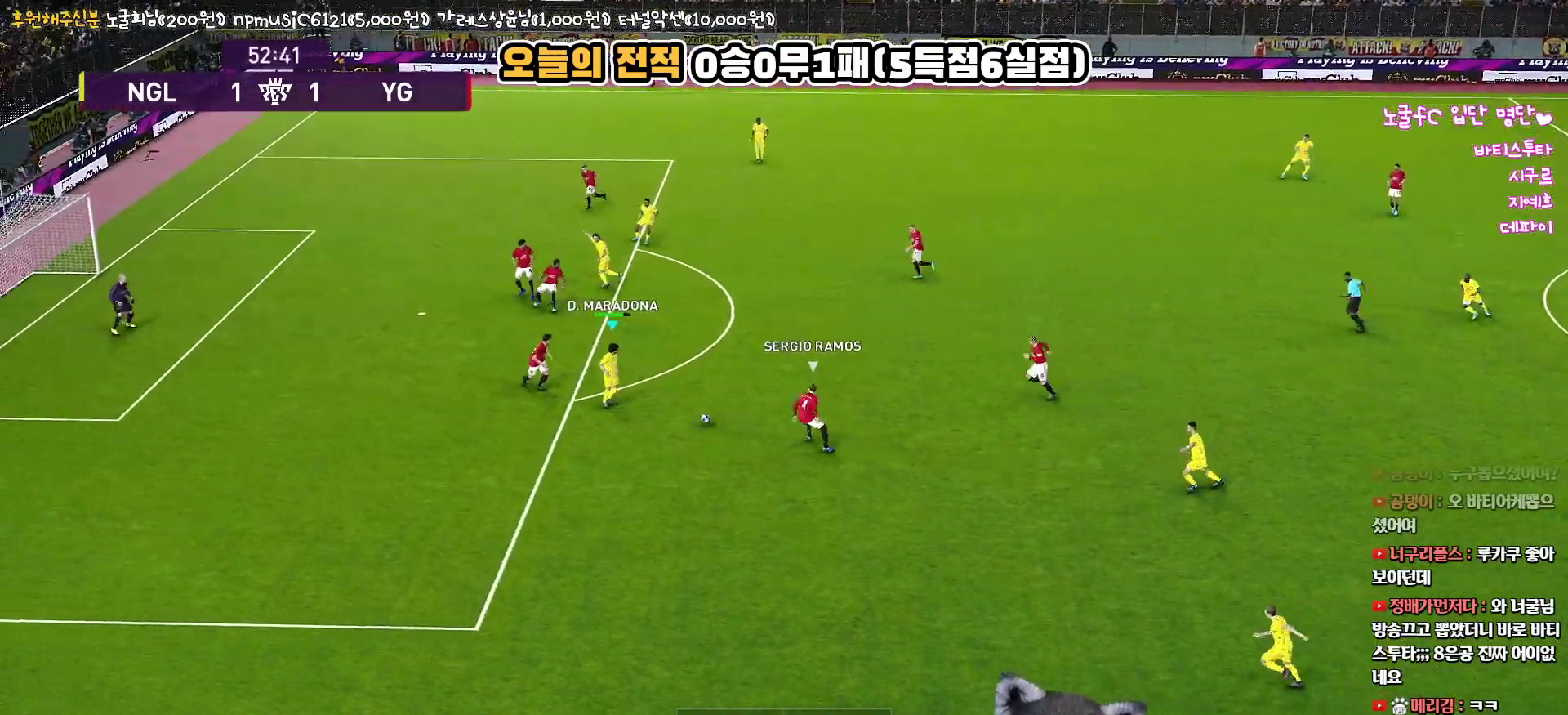
{"buttons": ["L3"], "left_stick": "down-left", "right_stick": "center", "events": [[400, "left_stick", "down-left"]]}
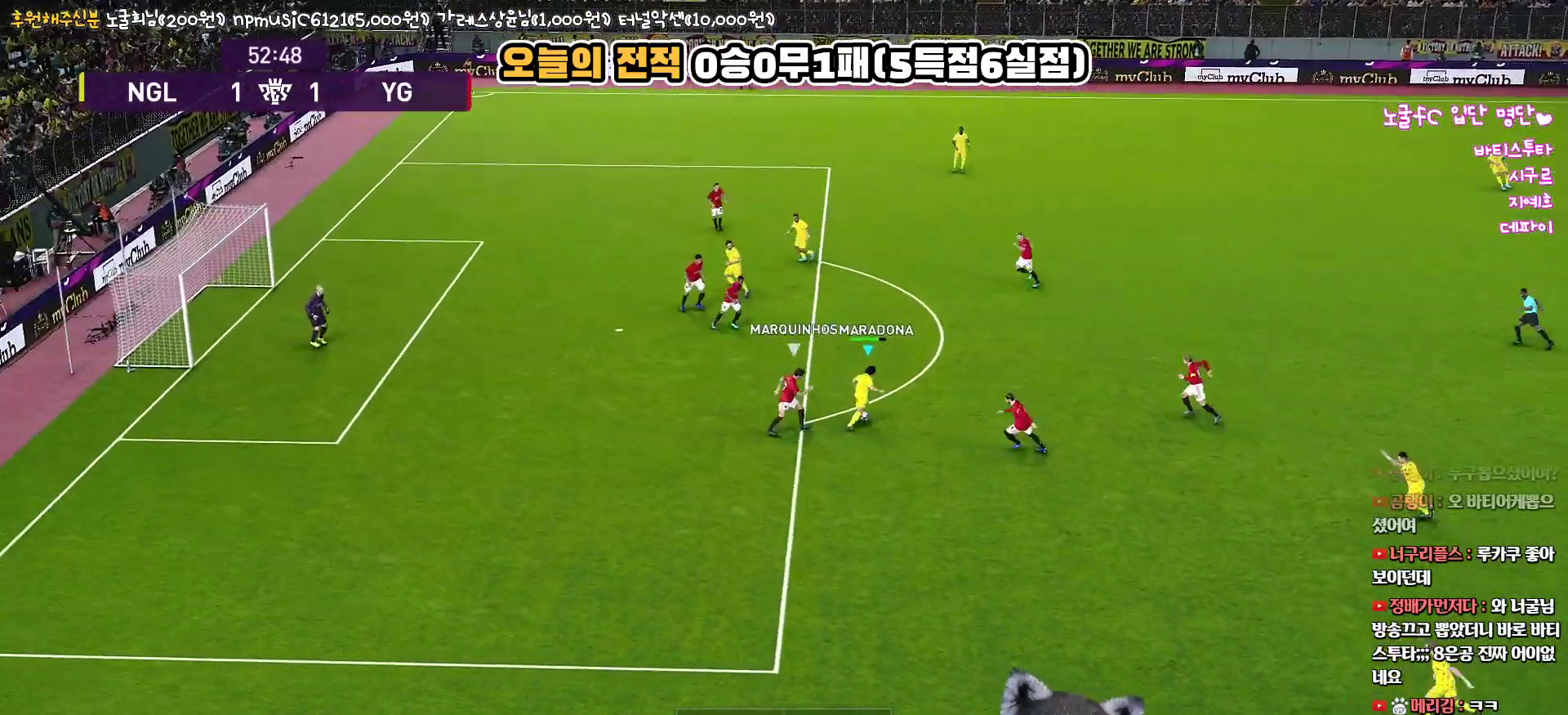
{"buttons": ["R1", "L3"], "left_stick": "down-left", "right_stick": "center", "events": [[433, "R1", "down"]]}
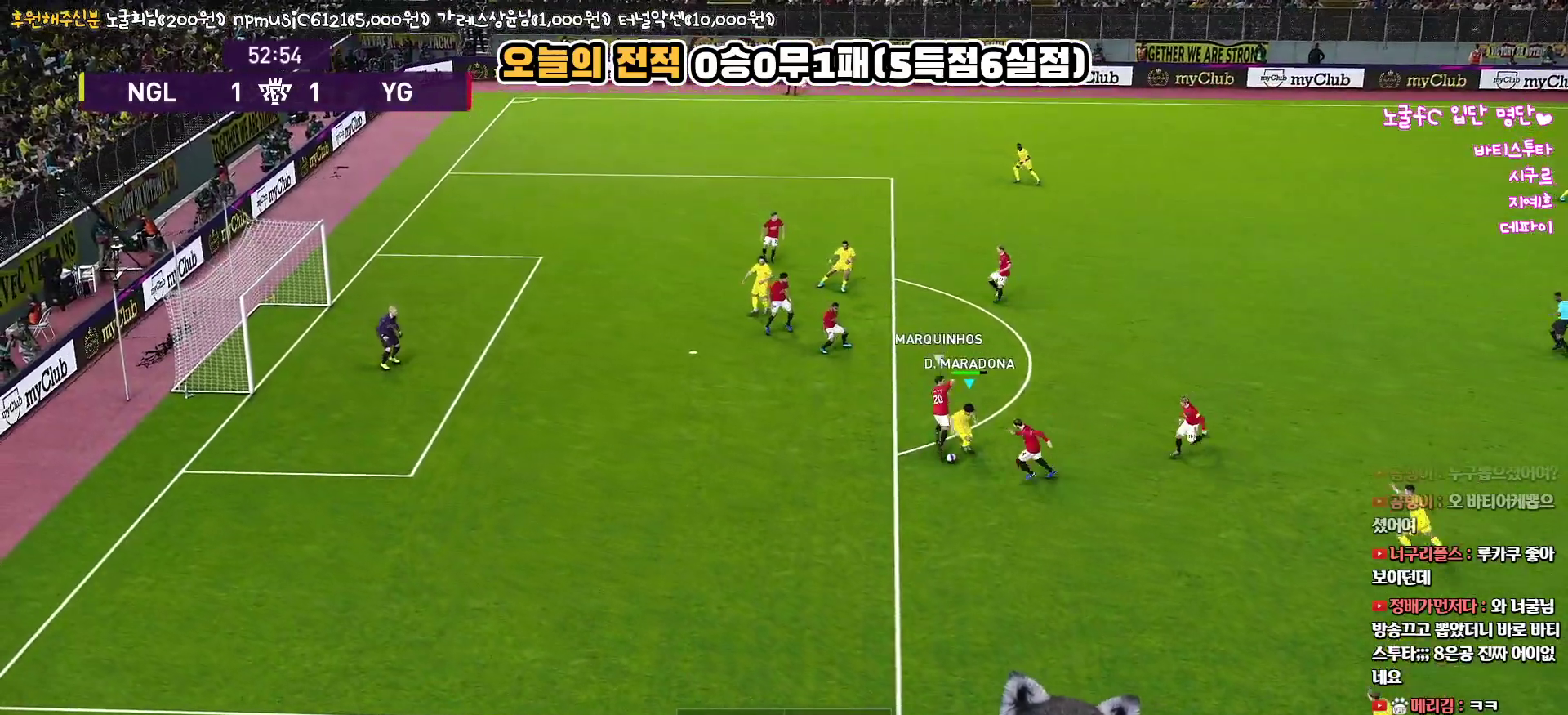
{"buttons": ["R1", "L3"], "left_stick": "up-left", "right_stick": "center", "events": [[133, "left_stick", "up-left"]]}
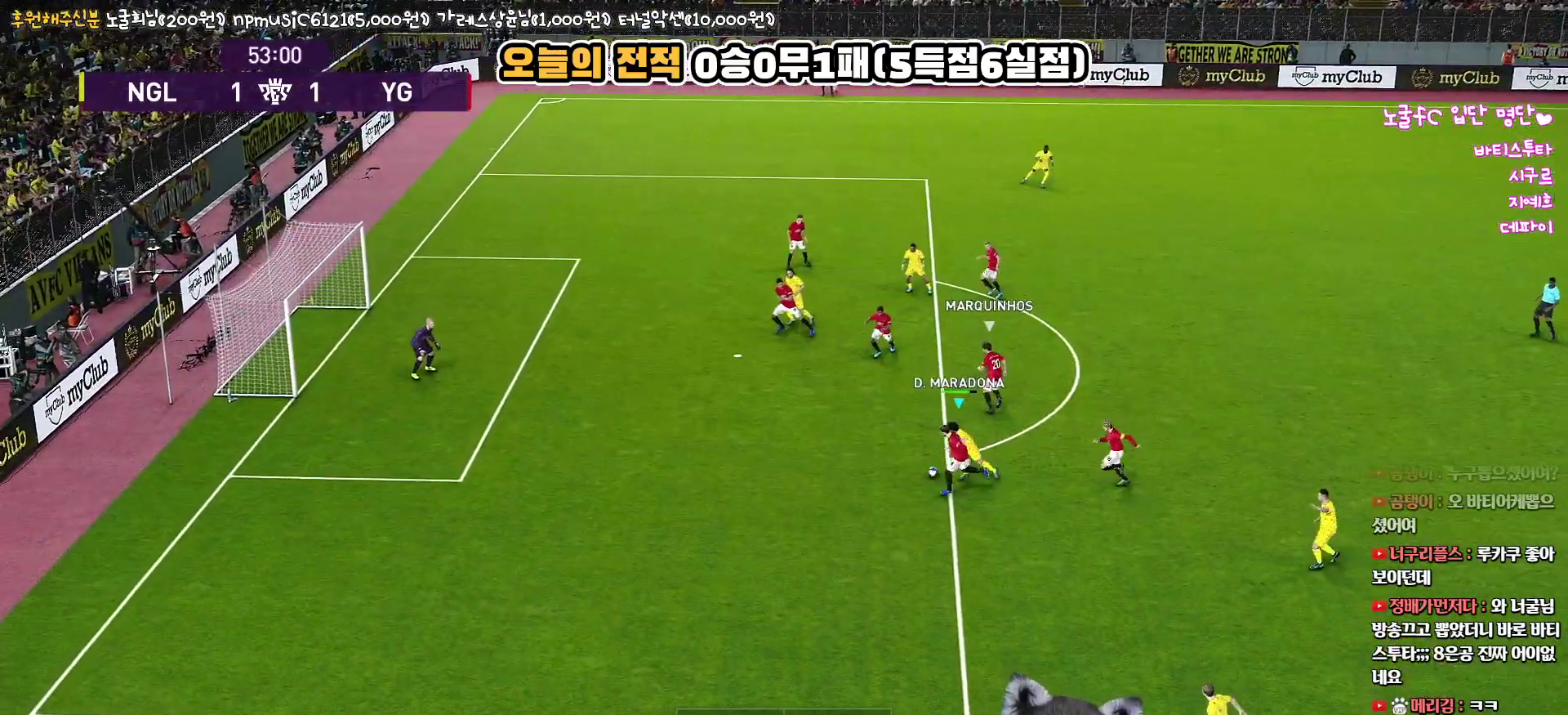
{"buttons": ["R1", "L3"], "left_stick": "up-left", "right_stick": "center", "events": []}
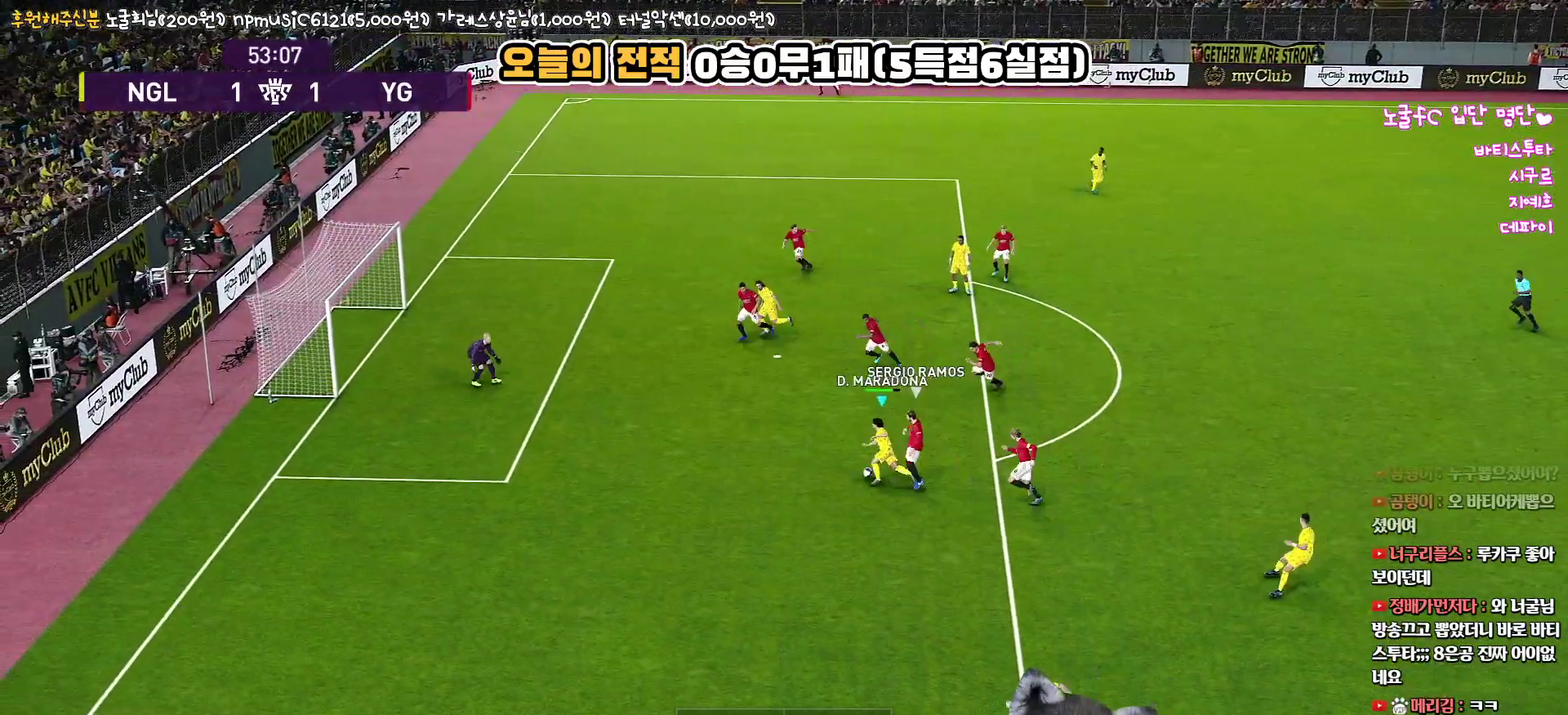
{"buttons": ["L3"], "left_stick": "up", "right_stick": "center", "events": [[183, "R1", "up"], [283, "SQUARE", "down"], [283, "left_stick", "up"], [433, "SQUARE", "up"]]}
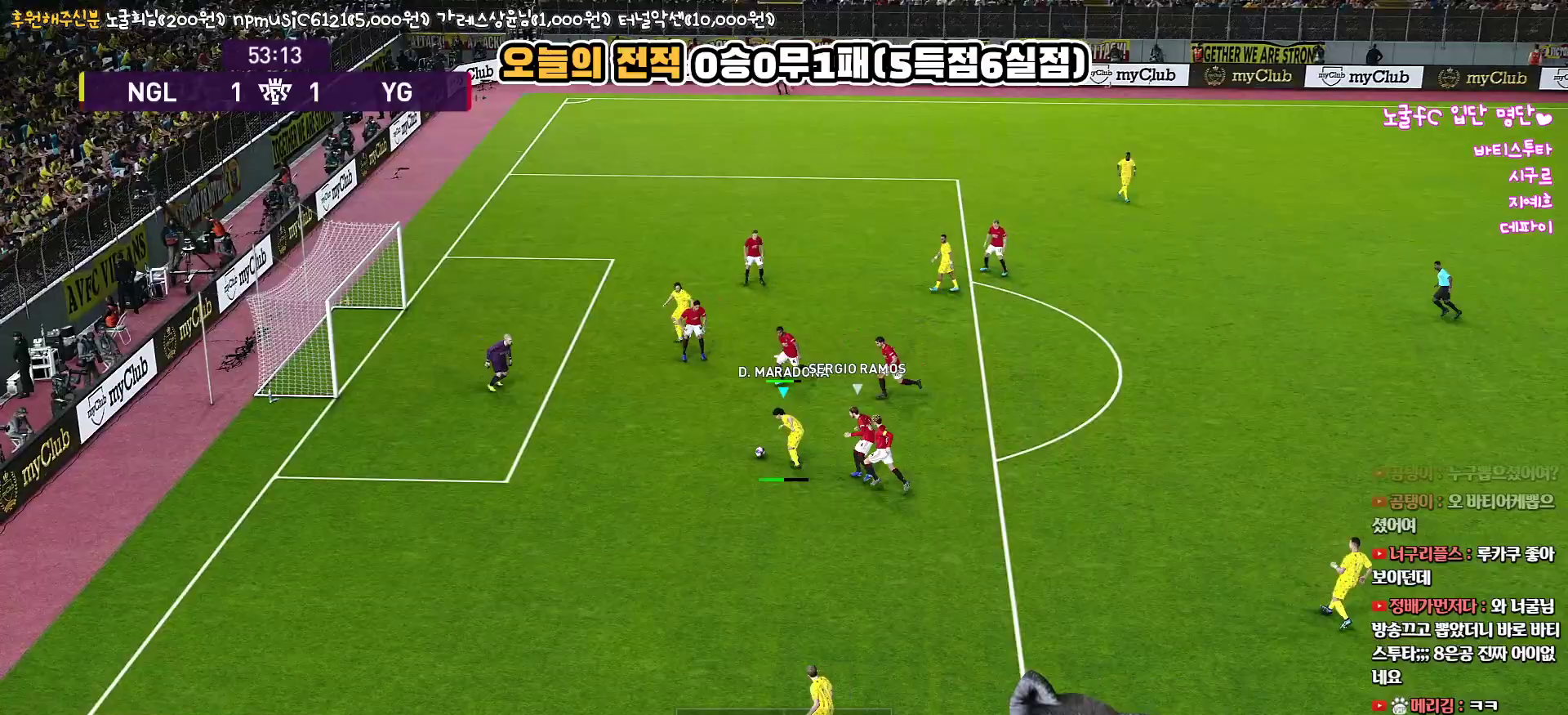
{"buttons": ["L3"], "left_stick": "up", "right_stick": "center", "events": []}
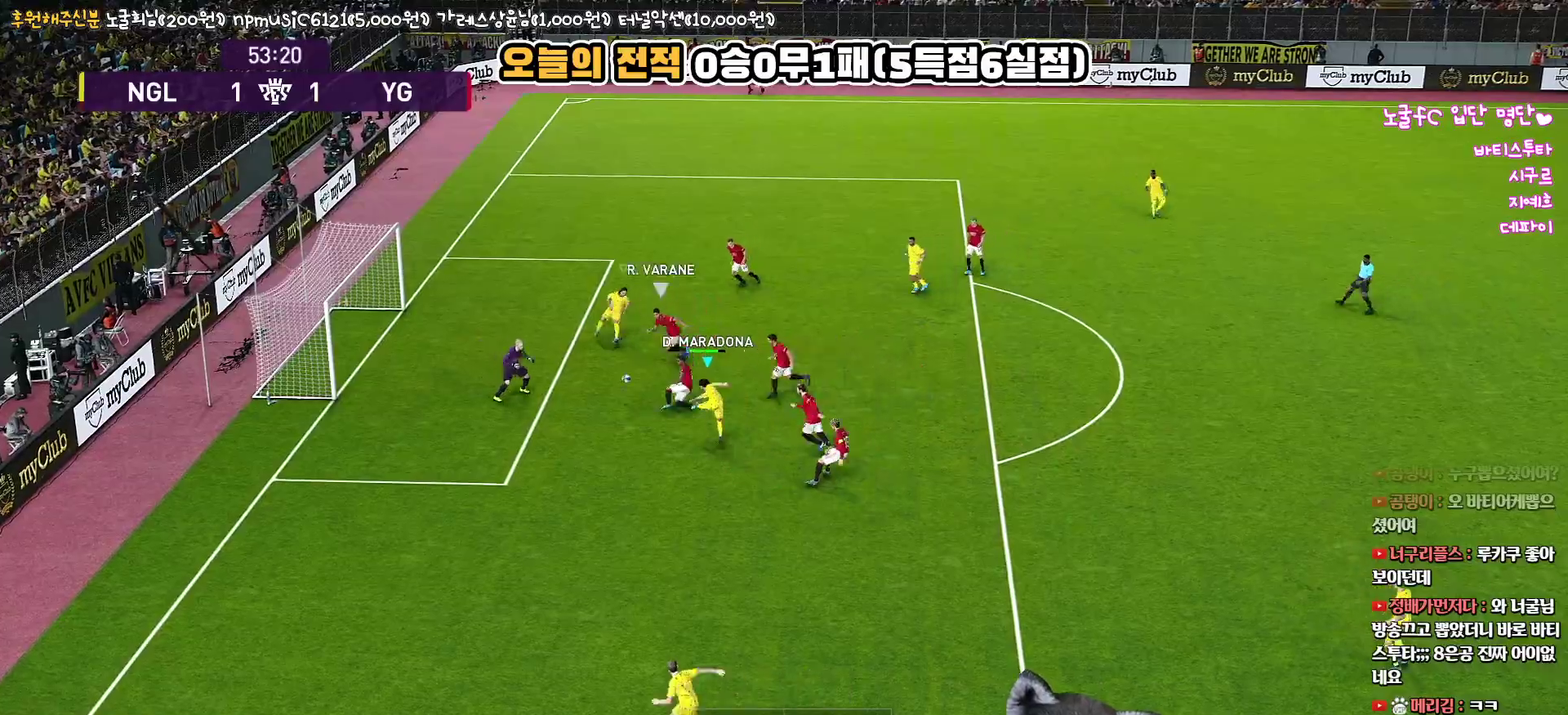
{"buttons": [], "left_stick": "center", "right_stick": "center", "events": [[283, "L3", "up"], [383, "left_stick", "center"]]}
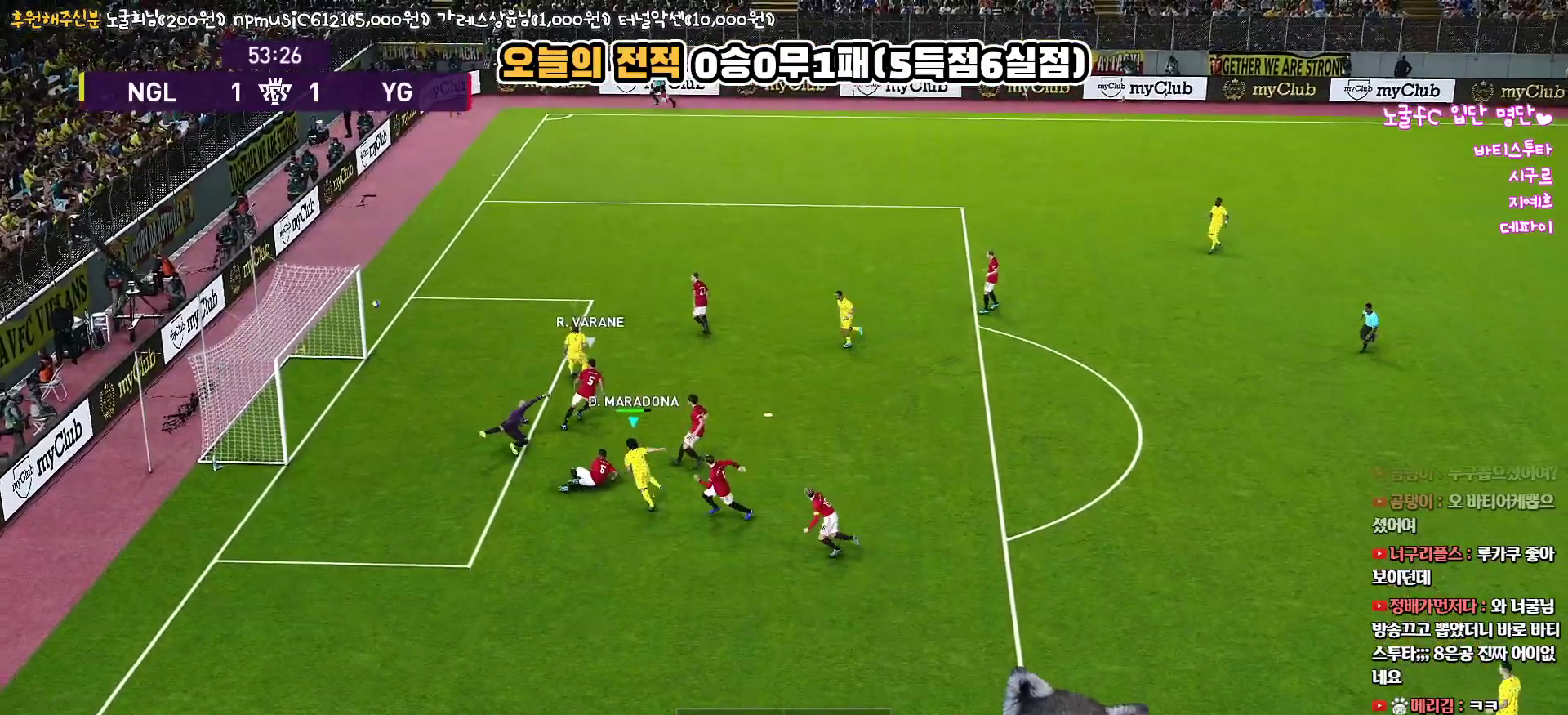
{"buttons": [], "left_stick": "center", "right_stick": "center", "events": []}
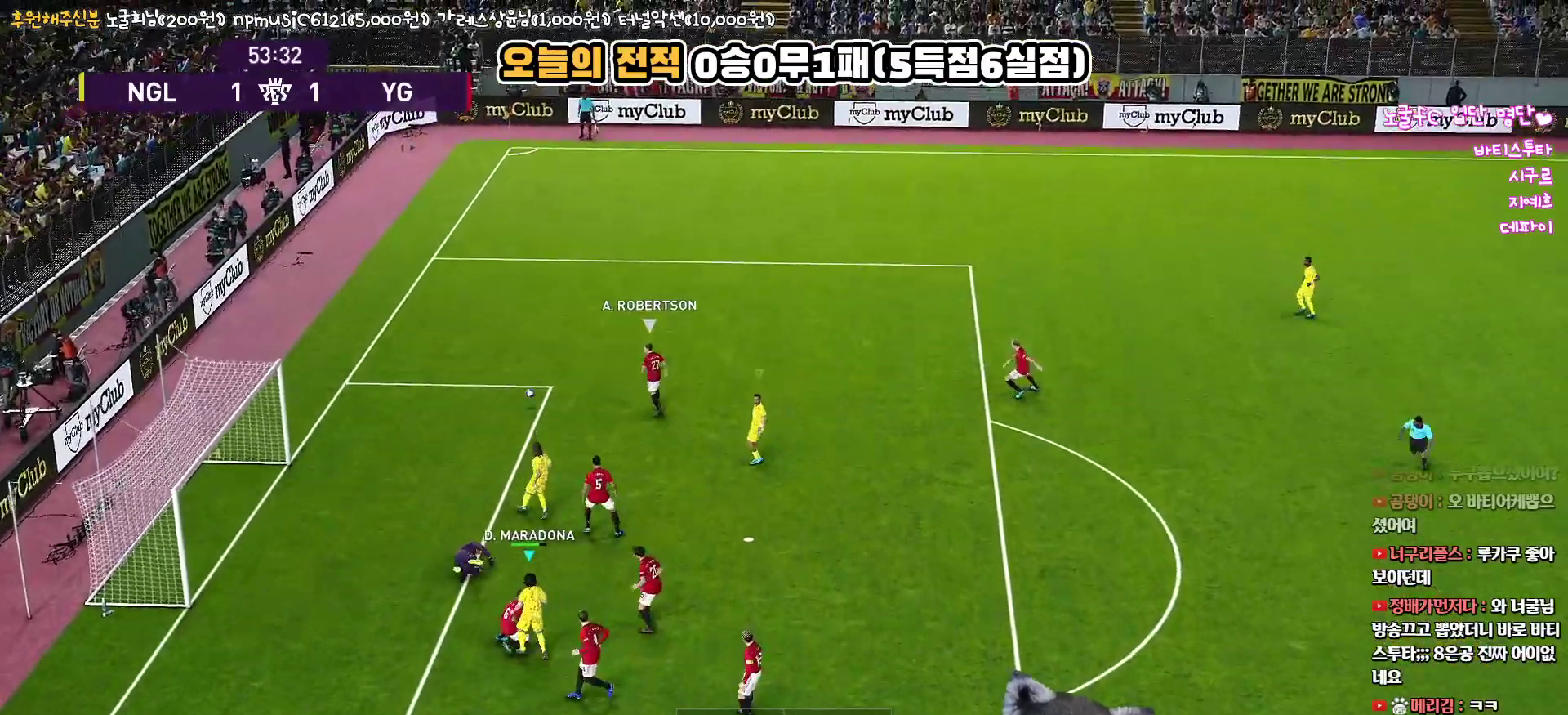
{"buttons": ["R1"], "left_stick": "up-right", "right_stick": "center", "events": [[150, "left_stick", "up-right"], [200, "R1", "down"]]}
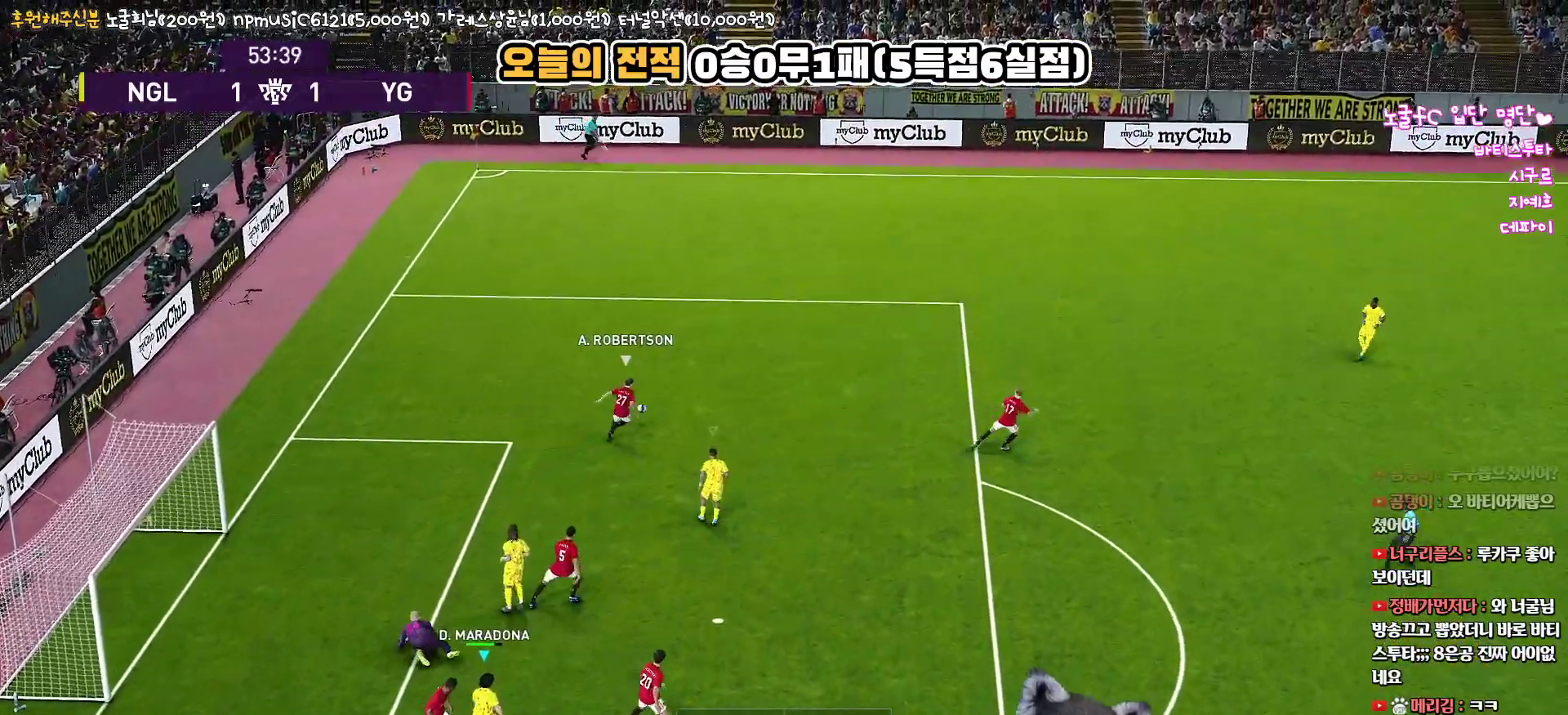
{"buttons": ["R1"], "left_stick": "up-right", "right_stick": "center", "events": []}
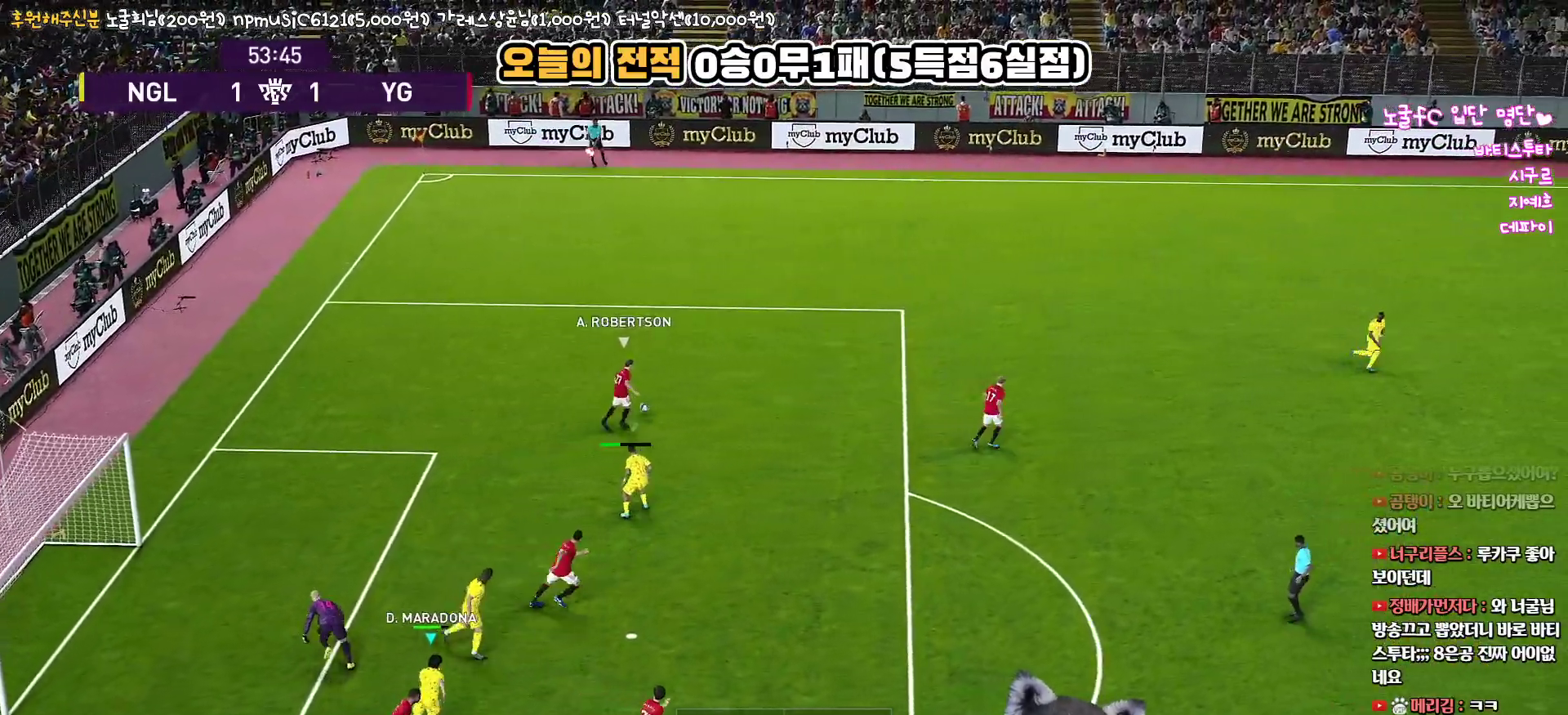
{"buttons": ["R1", "R2"], "left_stick": "up-right", "right_stick": "center", "events": [[233, "right_stick", "up-right"], [283, "R2", "down"], [350, "right_stick", "center"]]}